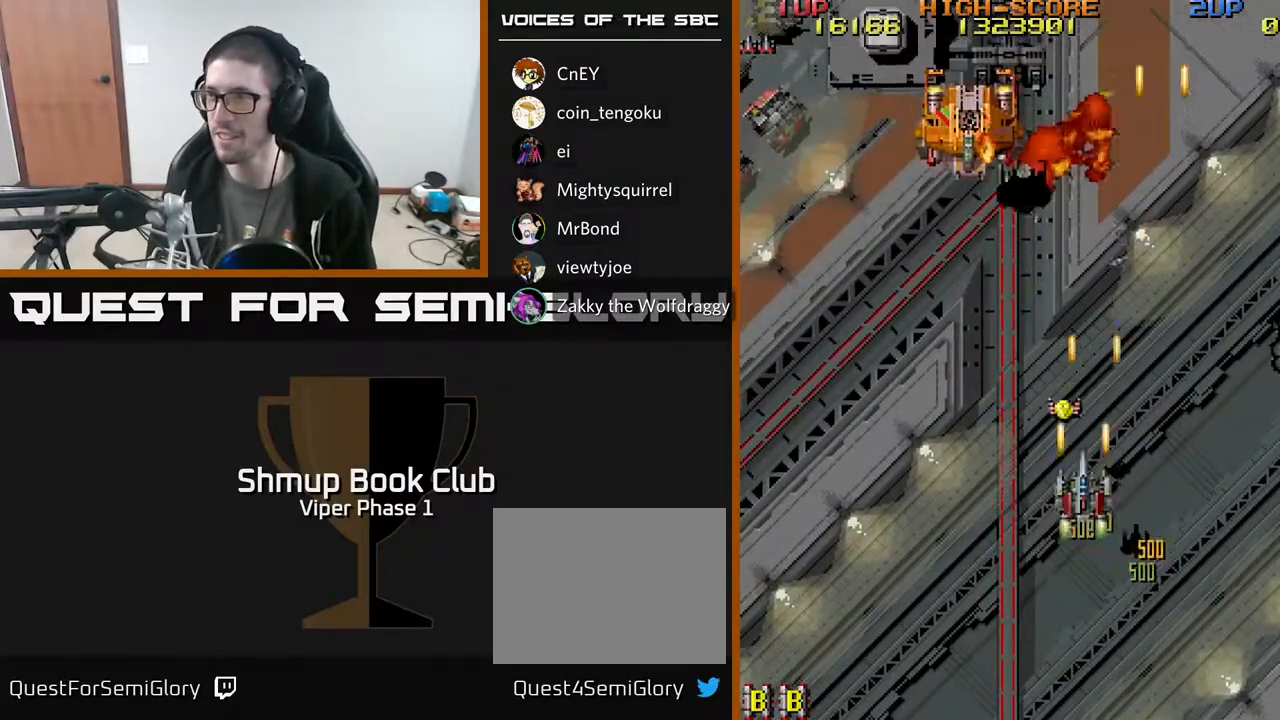
Gameplay with a controller (Xbox layout); each line is a JSON object with the inputs held at the frame after it. "events" lists button and stick changes between this image and that frame as [ms after this image, input, new state], when the widget could be followed in between. Not read: right_stick.
{"buttons": ["A", "DPAD_DOWN"], "left_stick": "center", "events": [[100, "DPAD_LEFT", "down"], [300, "DPAD_UP", "up"], [450, "DPAD_DOWN", "down"], [467, "DPAD_LEFT", "up"]]}
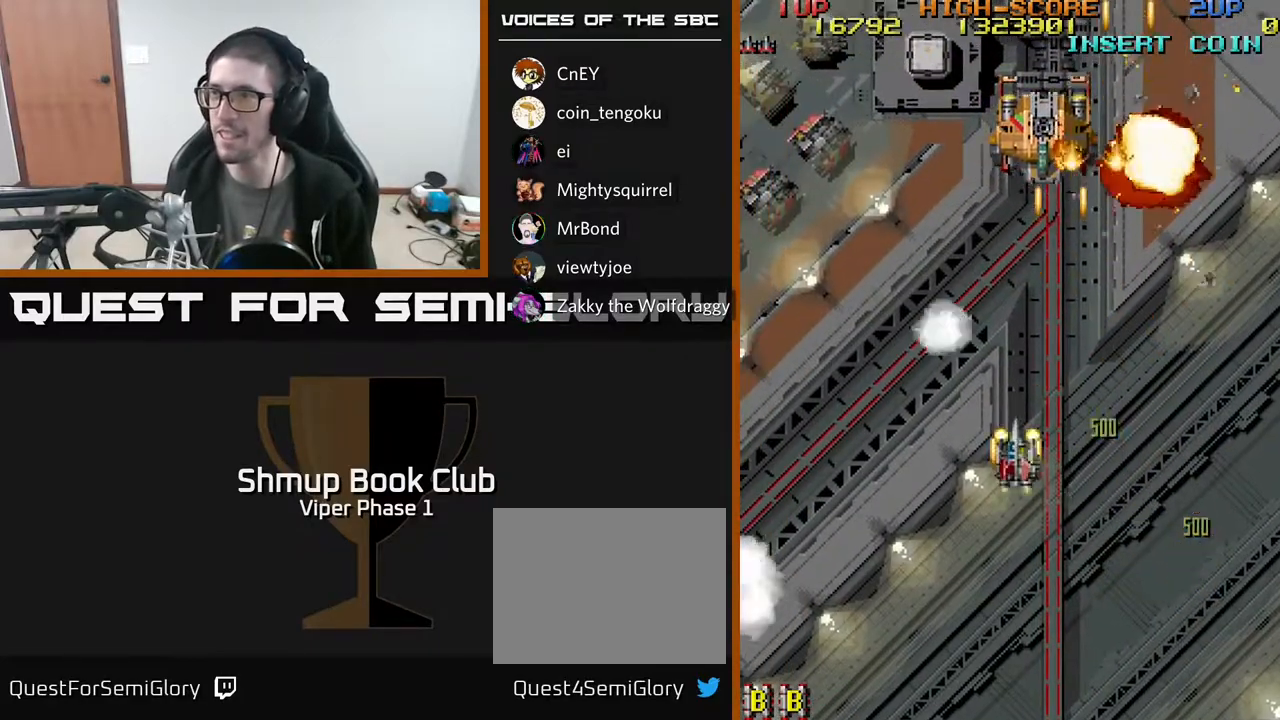
{"buttons": ["A", "DPAD_DOWN", "DPAD_LEFT"], "left_stick": "center", "events": [[100, "DPAD_LEFT", "down"]]}
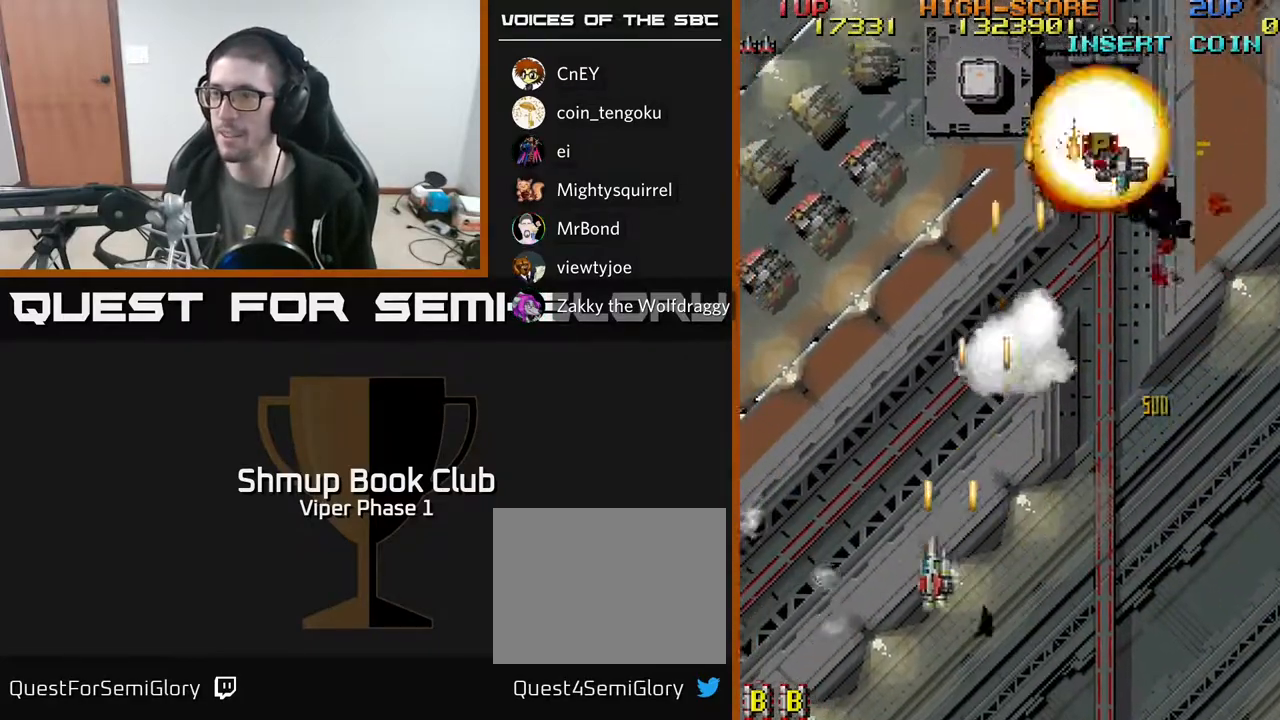
{"buttons": ["A", "DPAD_LEFT"], "left_stick": "center", "events": [[317, "DPAD_DOWN", "up"]]}
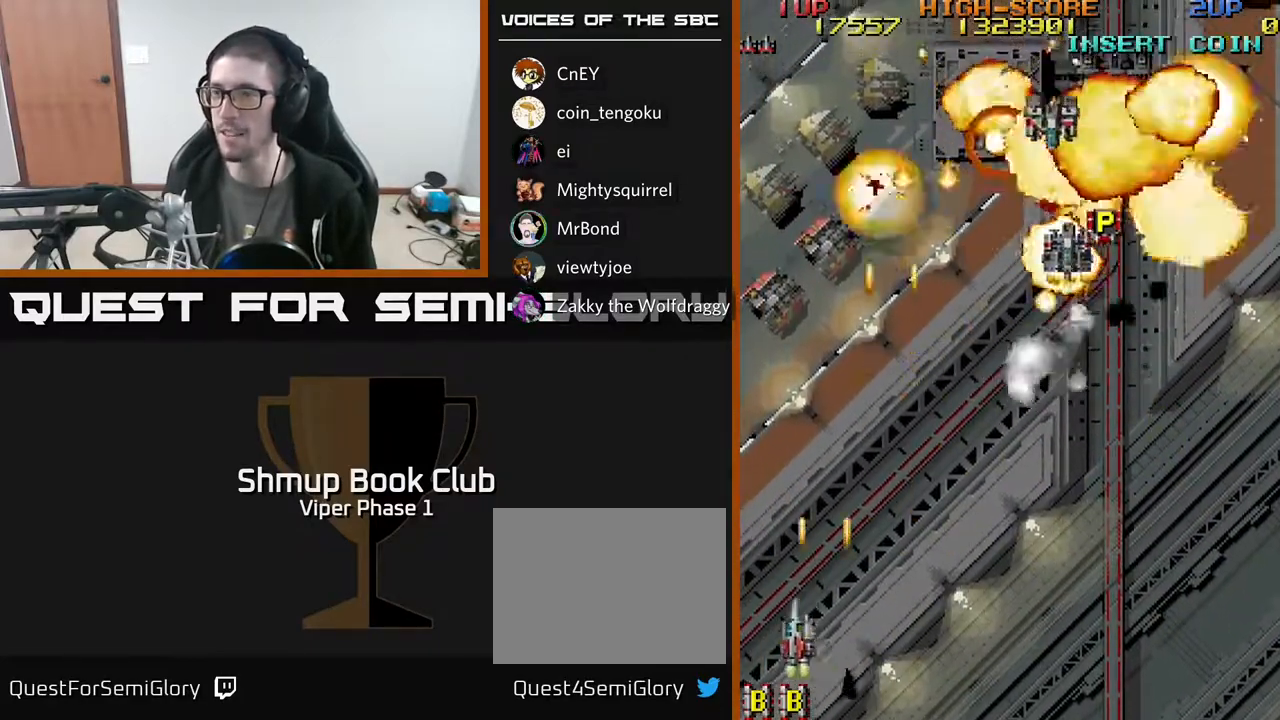
{"buttons": ["A", "DPAD_UP", "DPAD_RIGHT"], "left_stick": "center", "events": [[283, "DPAD_LEFT", "up"], [283, "DPAD_UP", "down"], [417, "DPAD_RIGHT", "down"]]}
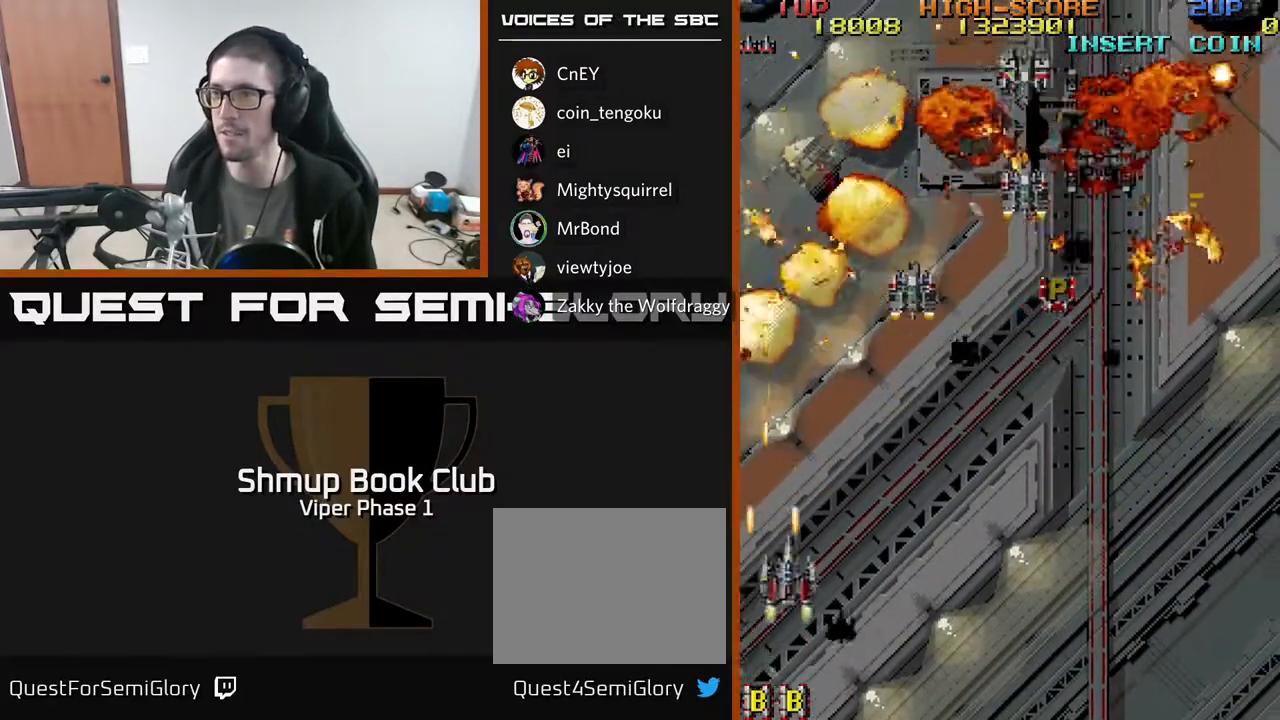
{"buttons": ["A", "DPAD_UP", "DPAD_RIGHT"], "left_stick": "center", "events": [[150, "DPAD_UP", "up"], [350, "DPAD_UP", "down"], [383, "DPAD_RIGHT", "up"], [500, "DPAD_RIGHT", "down"]]}
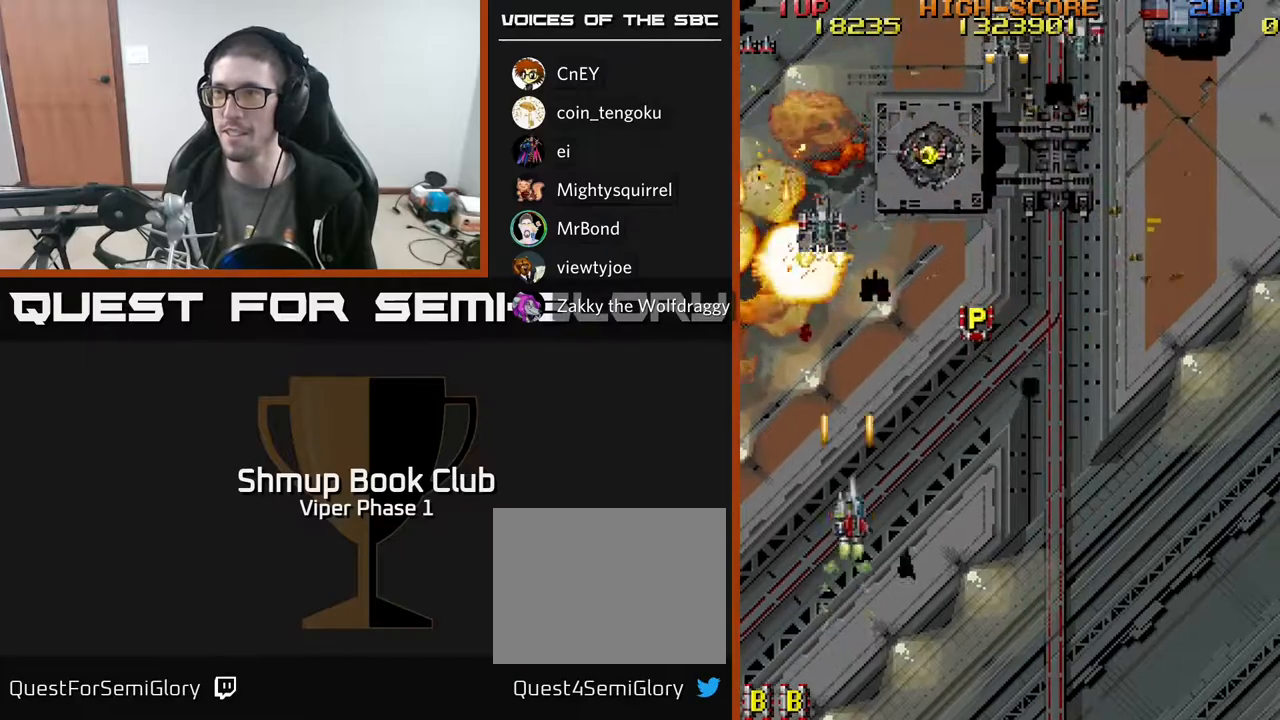
{"buttons": ["A", "DPAD_UP"], "left_stick": "center", "events": [[317, "DPAD_RIGHT", "up"]]}
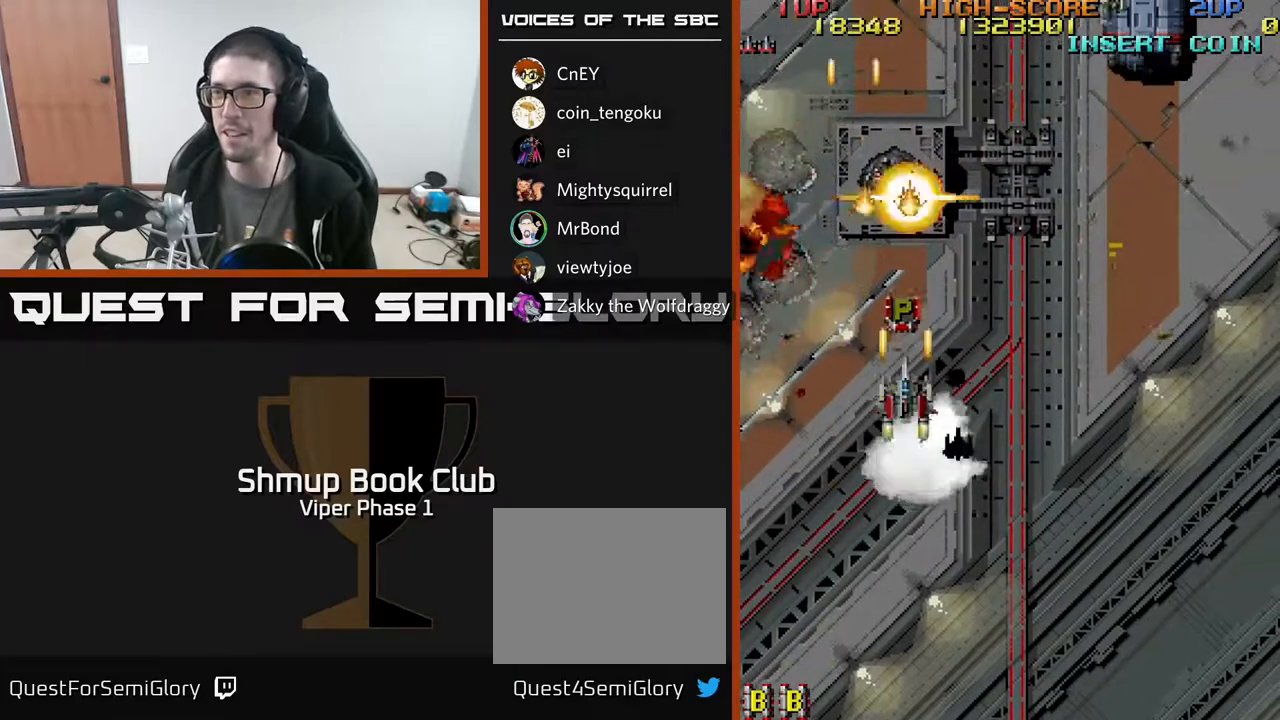
{"buttons": ["A", "DPAD_RIGHT"], "left_stick": "center", "events": [[200, "DPAD_LEFT", "down"], [267, "DPAD_UP", "up"], [450, "DPAD_UP", "down"], [483, "DPAD_LEFT", "up"], [483, "DPAD_UP", "up"], [500, "DPAD_RIGHT", "down"]]}
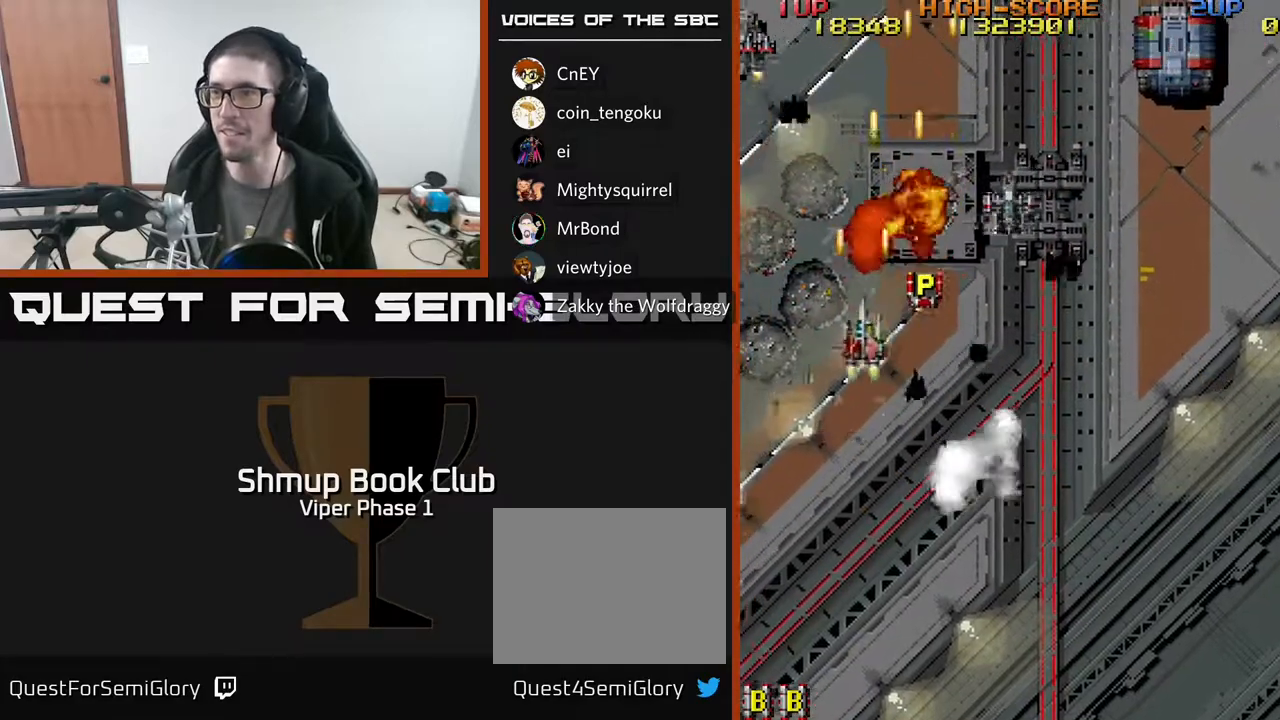
{"buttons": ["A", "DPAD_UP", "DPAD_LEFT"], "left_stick": "center", "events": [[200, "DPAD_DOWN", "down"], [317, "DPAD_DOWN", "up"], [450, "DPAD_RIGHT", "up"], [467, "DPAD_UP", "down"], [483, "DPAD_LEFT", "down"]]}
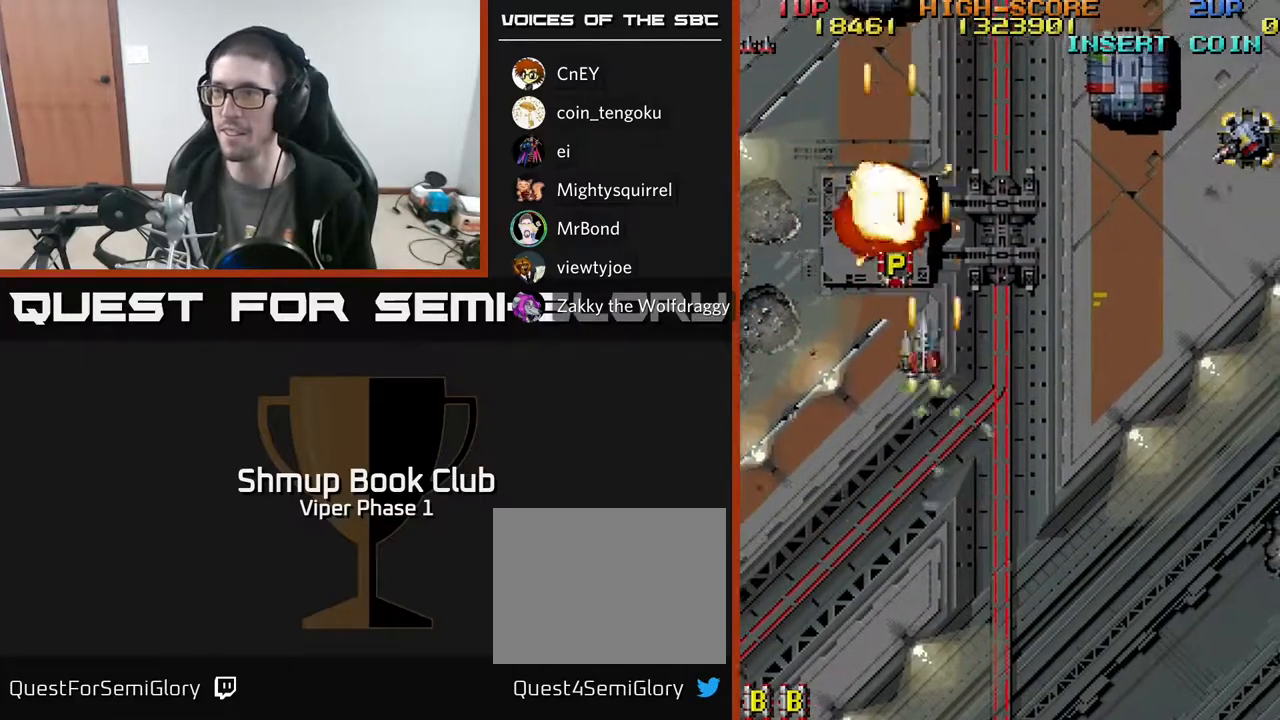
{"buttons": ["A", "DPAD_LEFT"], "left_stick": "center", "events": [[83, "DPAD_LEFT", "up"], [417, "DPAD_LEFT", "down"], [450, "DPAD_UP", "up"]]}
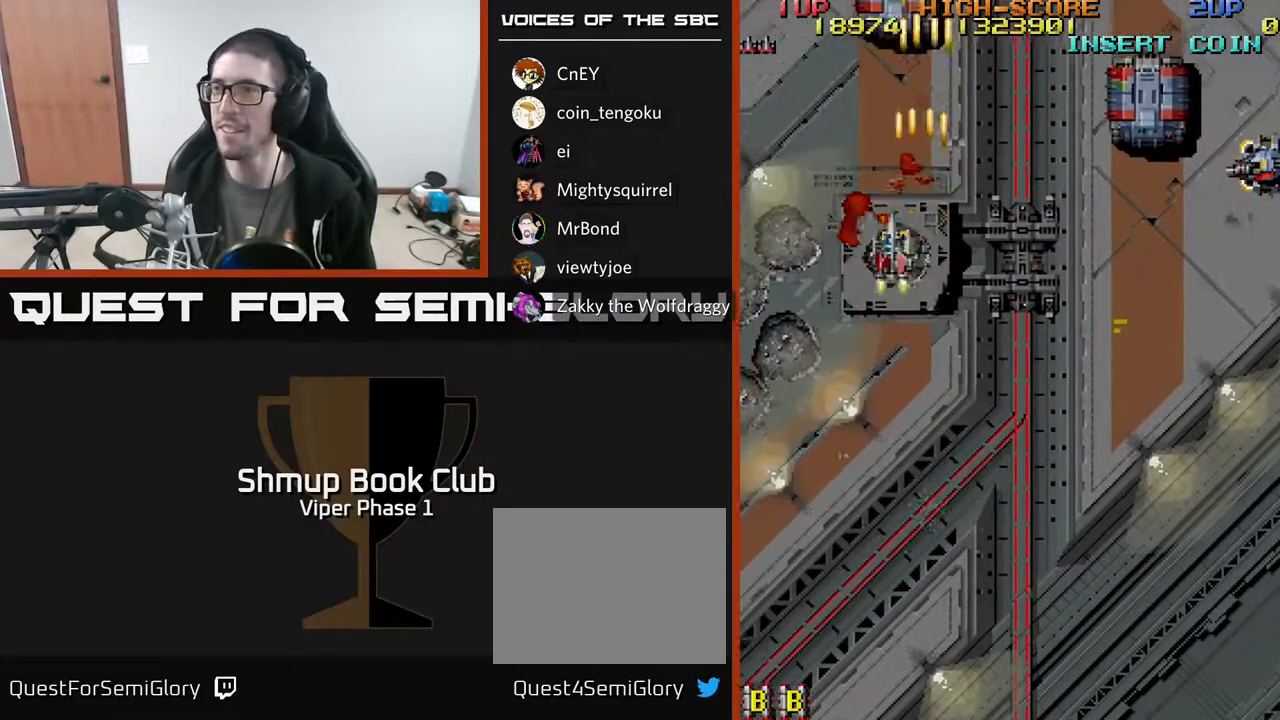
{"buttons": ["A", "DPAD_DOWN", "DPAD_RIGHT"], "left_stick": "center", "events": [[50, "DPAD_DOWN", "down"], [50, "DPAD_LEFT", "up"], [83, "DPAD_RIGHT", "down"], [117, "DPAD_DOWN", "up"], [200, "DPAD_DOWN", "down"]]}
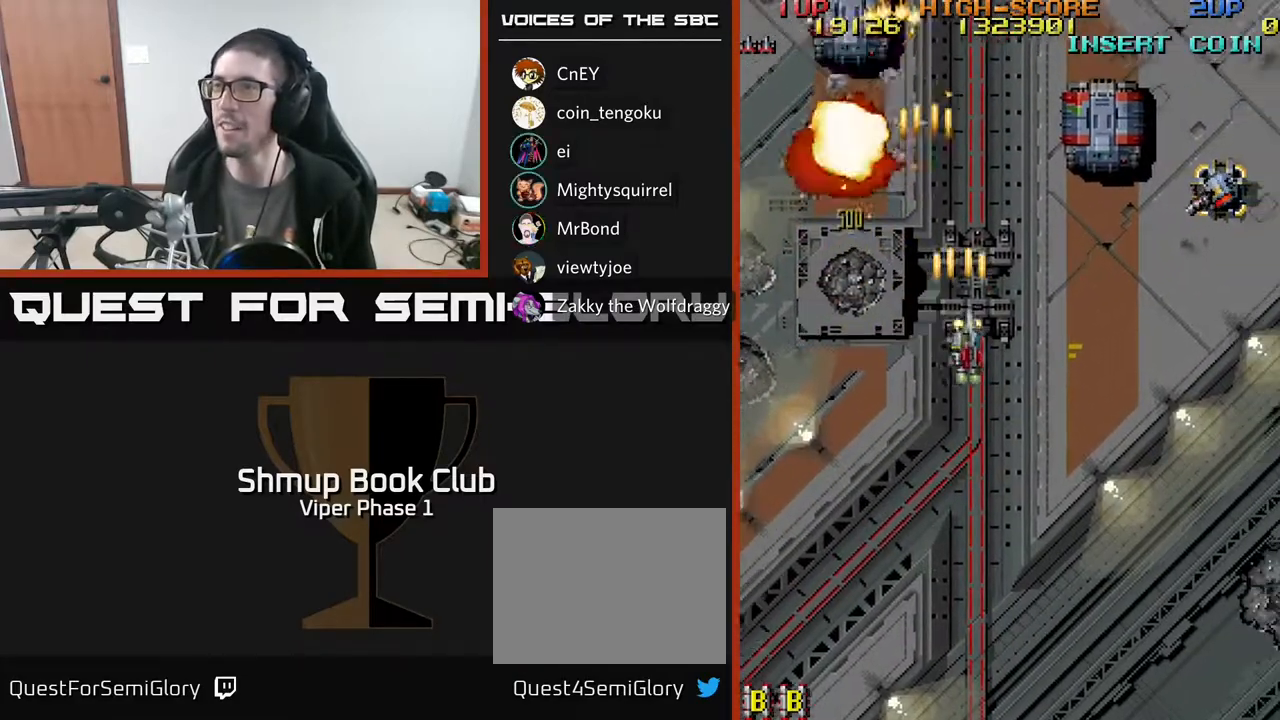
{"buttons": ["A", "DPAD_DOWN"], "left_stick": "center", "events": [[150, "DPAD_DOWN", "up"], [467, "DPAD_DOWN", "down"], [500, "DPAD_RIGHT", "up"]]}
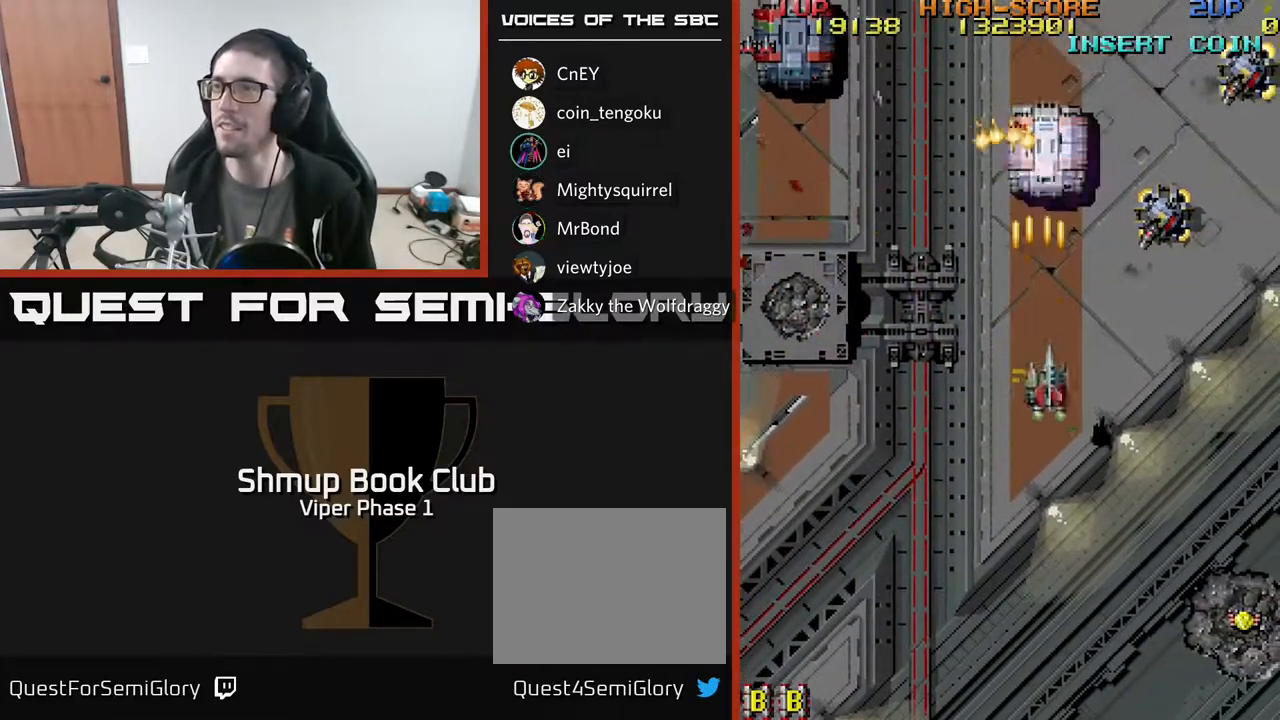
{"buttons": ["A", "DPAD_DOWN", "DPAD_RIGHT"], "left_stick": "center", "events": [[83, "DPAD_RIGHT", "down"]]}
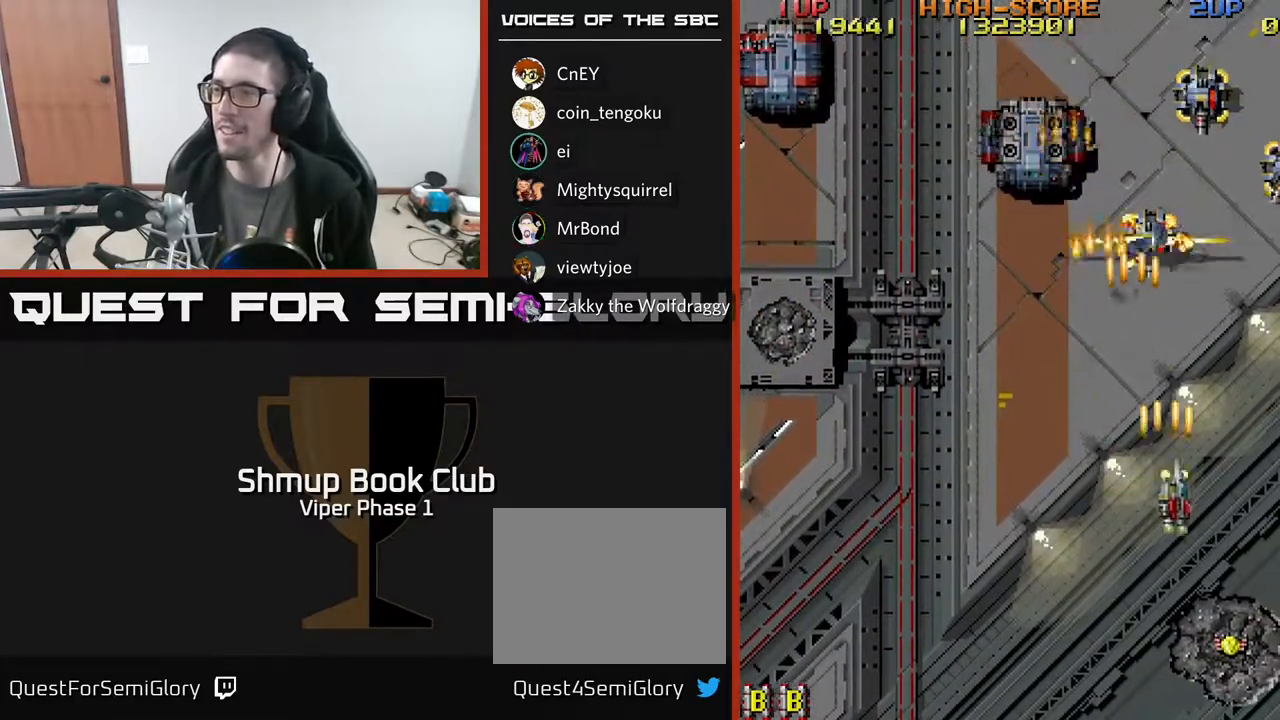
{"buttons": ["A", "DPAD_DOWN"], "left_stick": "center", "events": [[200, "DPAD_RIGHT", "up"]]}
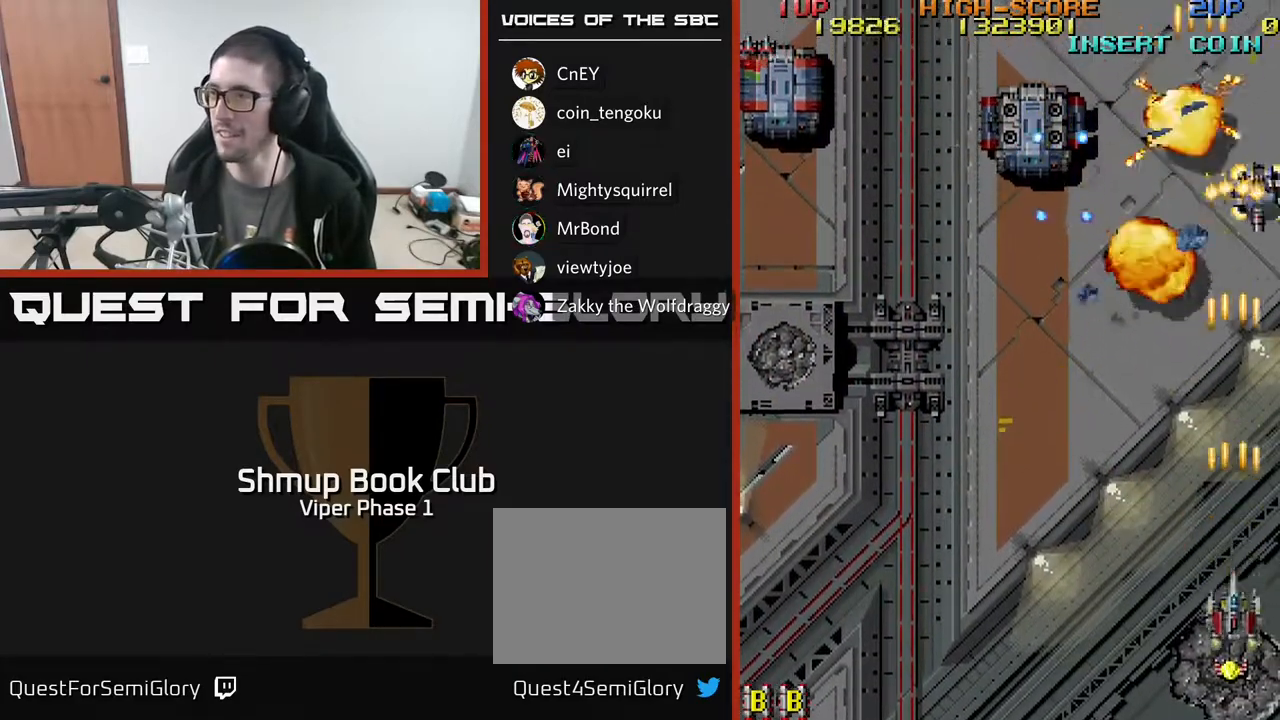
{"buttons": ["A", "DPAD_UP", "DPAD_LEFT"], "left_stick": "center", "events": [[267, "DPAD_LEFT", "down"], [283, "DPAD_DOWN", "up"], [483, "DPAD_UP", "down"]]}
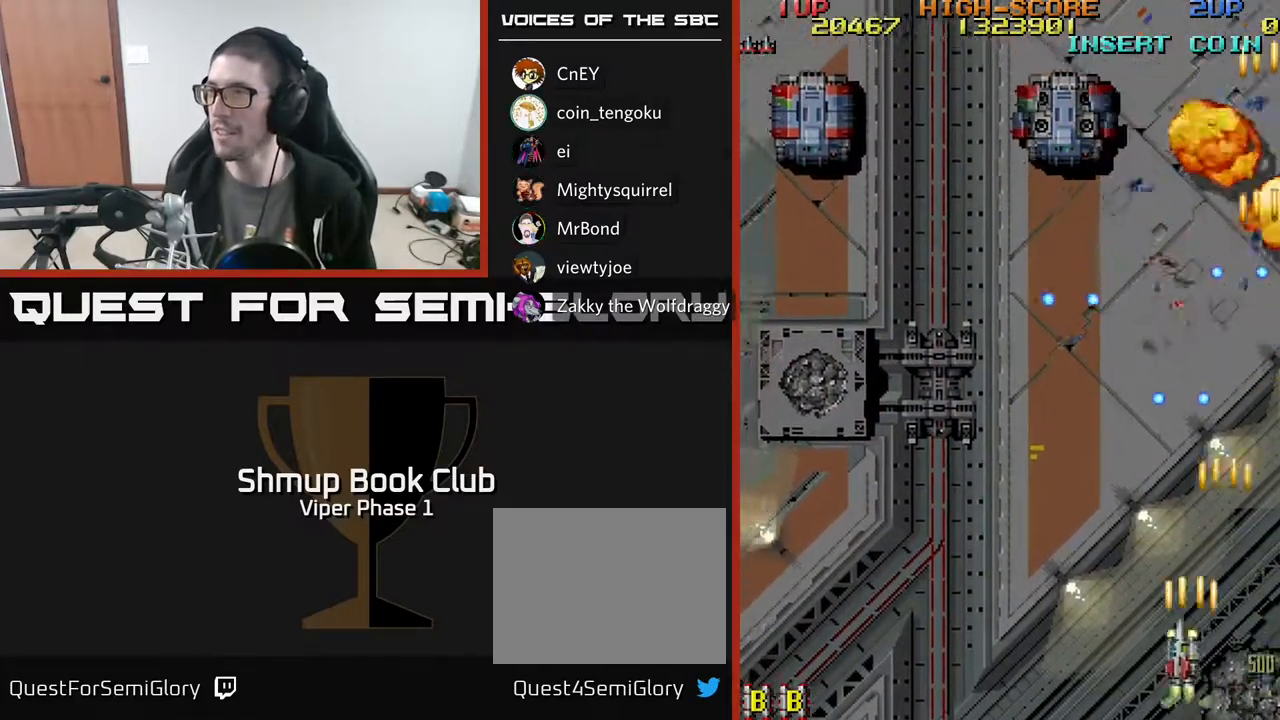
{"buttons": ["A", "DPAD_UP", "DPAD_RIGHT"], "left_stick": "center", "events": [[317, "DPAD_LEFT", "up"], [350, "DPAD_RIGHT", "down"]]}
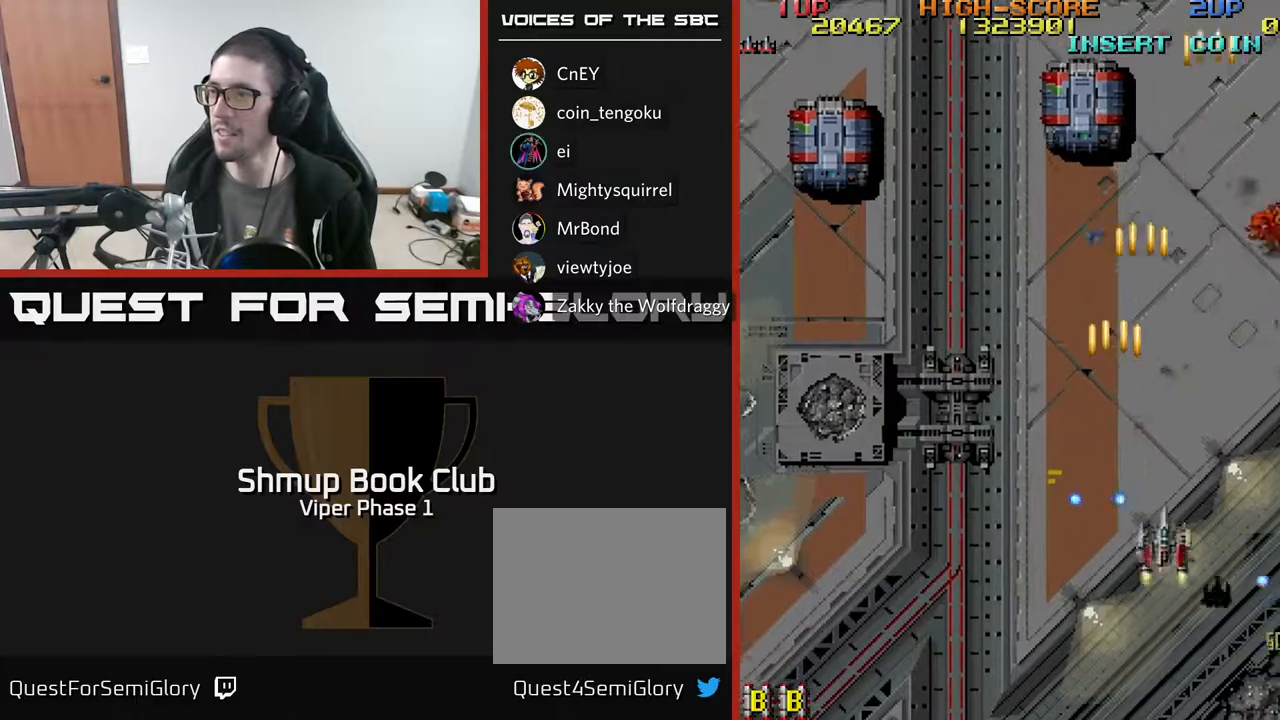
{"buttons": ["A", "DPAD_UP"], "left_stick": "center", "events": [[83, "DPAD_RIGHT", "up"], [150, "DPAD_LEFT", "down"], [483, "DPAD_LEFT", "up"]]}
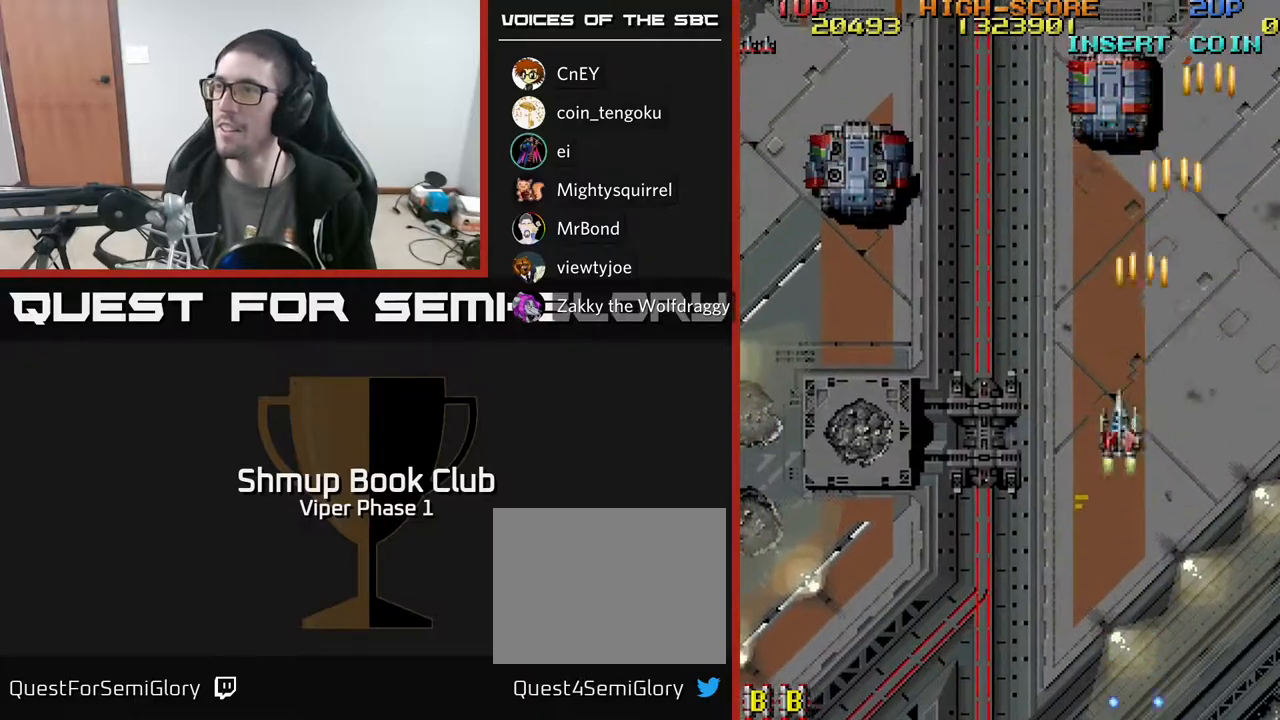
{"buttons": ["A", "DPAD_DOWN"], "left_stick": "center", "events": [[167, "DPAD_UP", "up"], [333, "DPAD_DOWN", "down"]]}
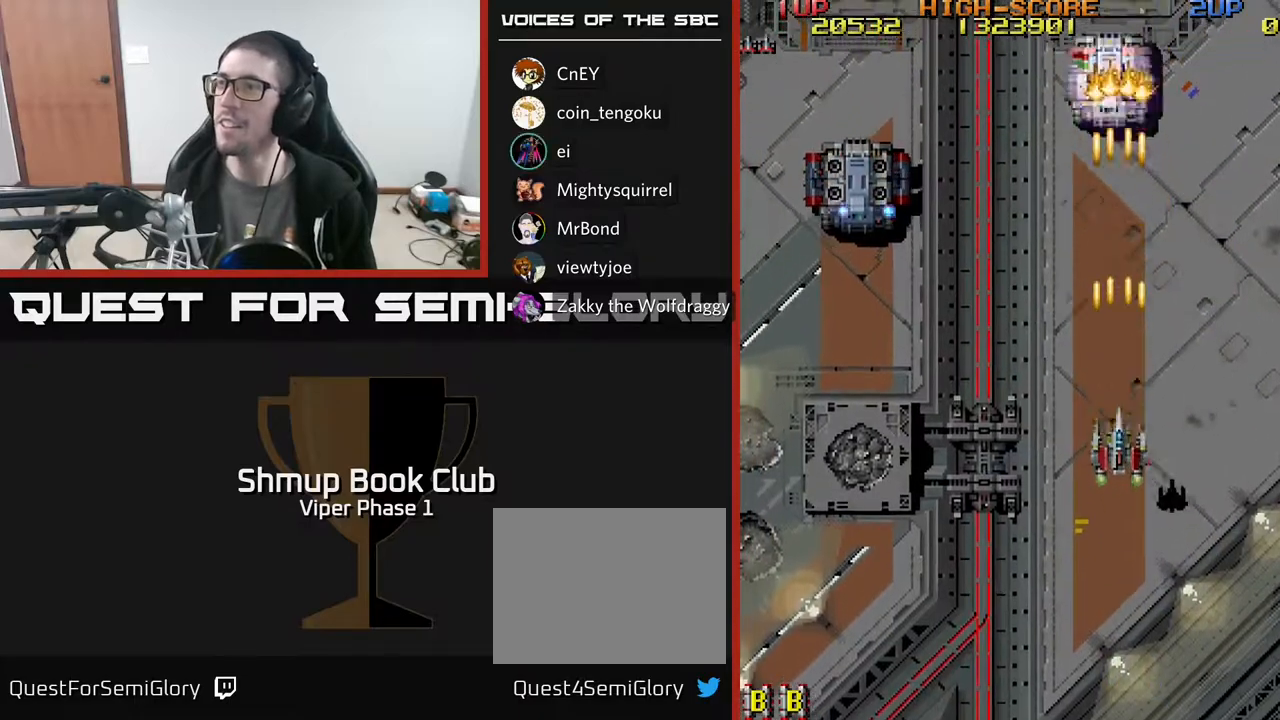
{"buttons": ["A", "DPAD_LEFT"], "left_stick": "center", "events": [[183, "DPAD_LEFT", "down"], [283, "DPAD_DOWN", "up"]]}
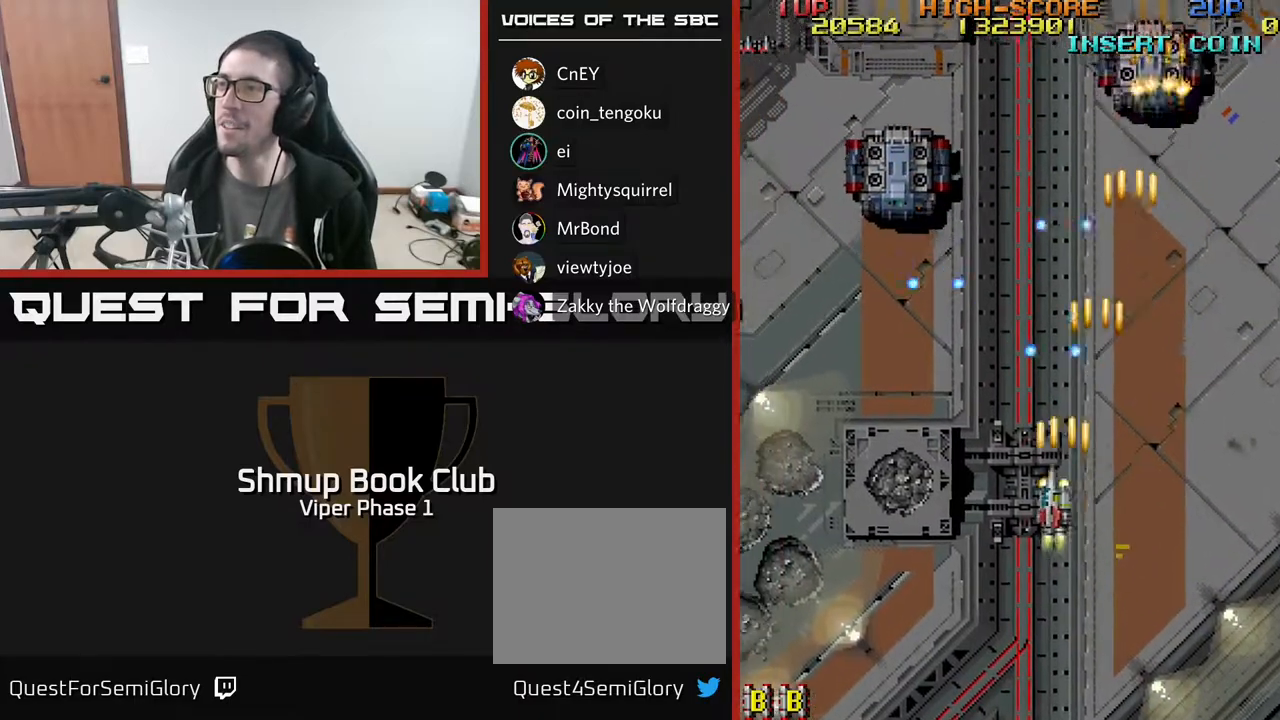
{"buttons": ["A", "DPAD_DOWN"], "left_stick": "center", "events": [[367, "DPAD_DOWN", "down"], [400, "DPAD_LEFT", "up"]]}
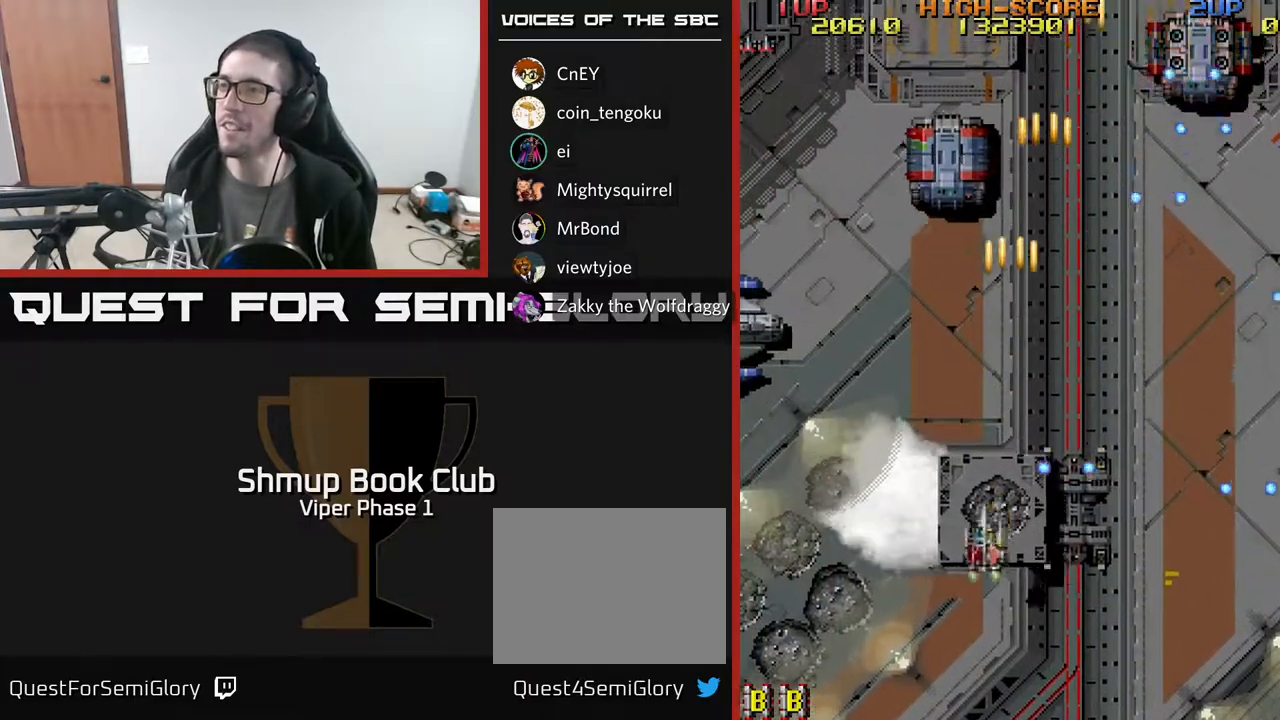
{"buttons": ["A", "DPAD_LEFT"], "left_stick": "center", "events": [[183, "DPAD_DOWN", "up"], [183, "DPAD_LEFT", "down"]]}
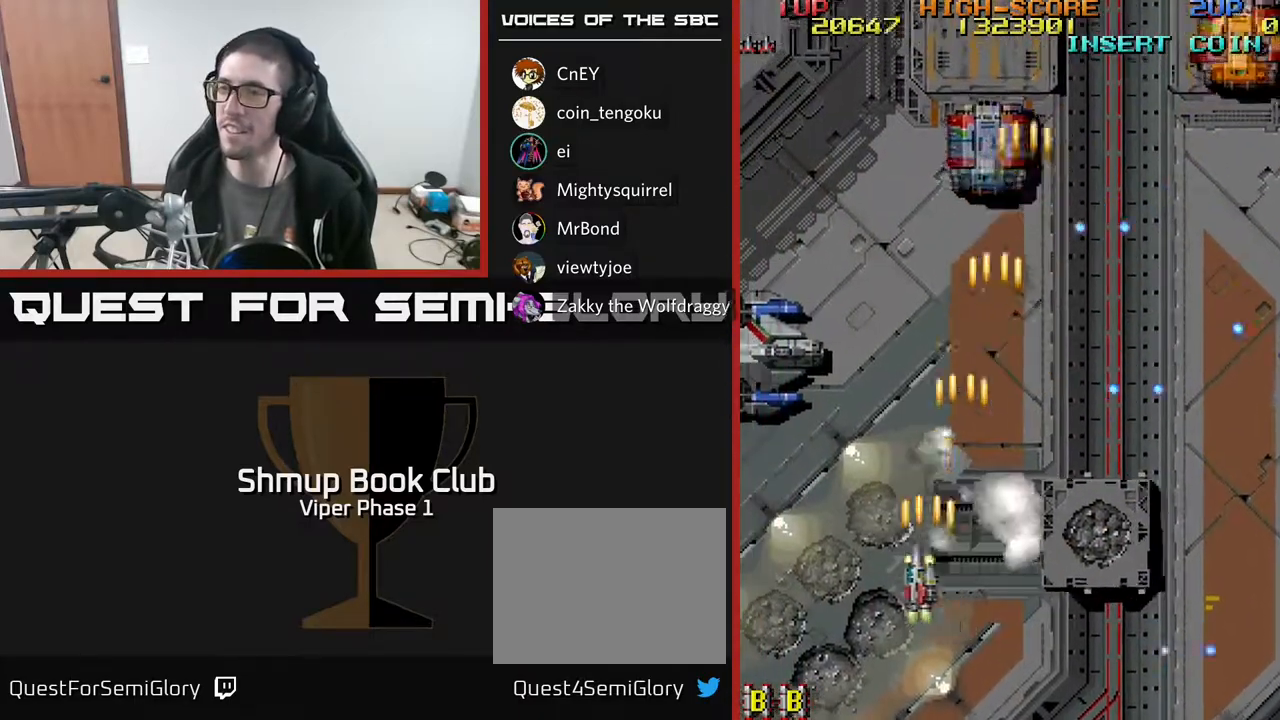
{"buttons": ["A", "DPAD_UP", "DPAD_LEFT"], "left_stick": "center", "events": [[400, "DPAD_UP", "down"]]}
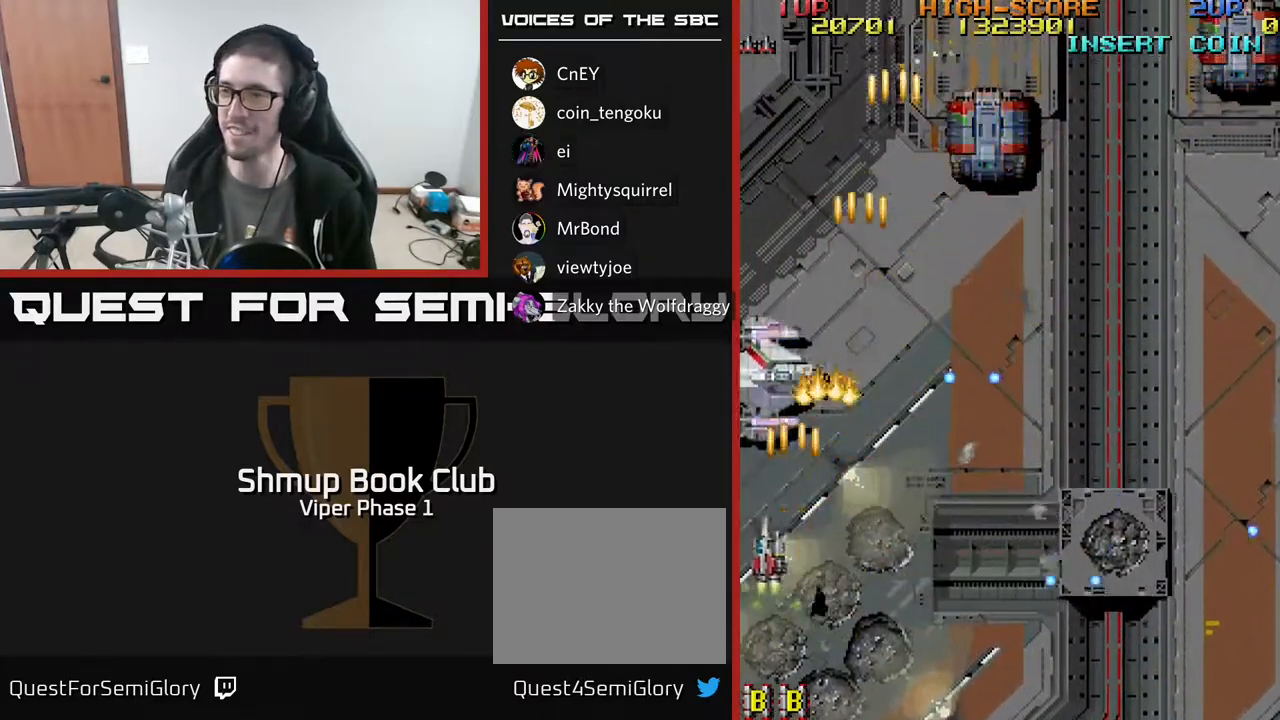
{"buttons": ["A", "DPAD_RIGHT"], "left_stick": "center", "events": [[67, "DPAD_LEFT", "up"], [417, "DPAD_RIGHT", "down"], [467, "DPAD_UP", "up"]]}
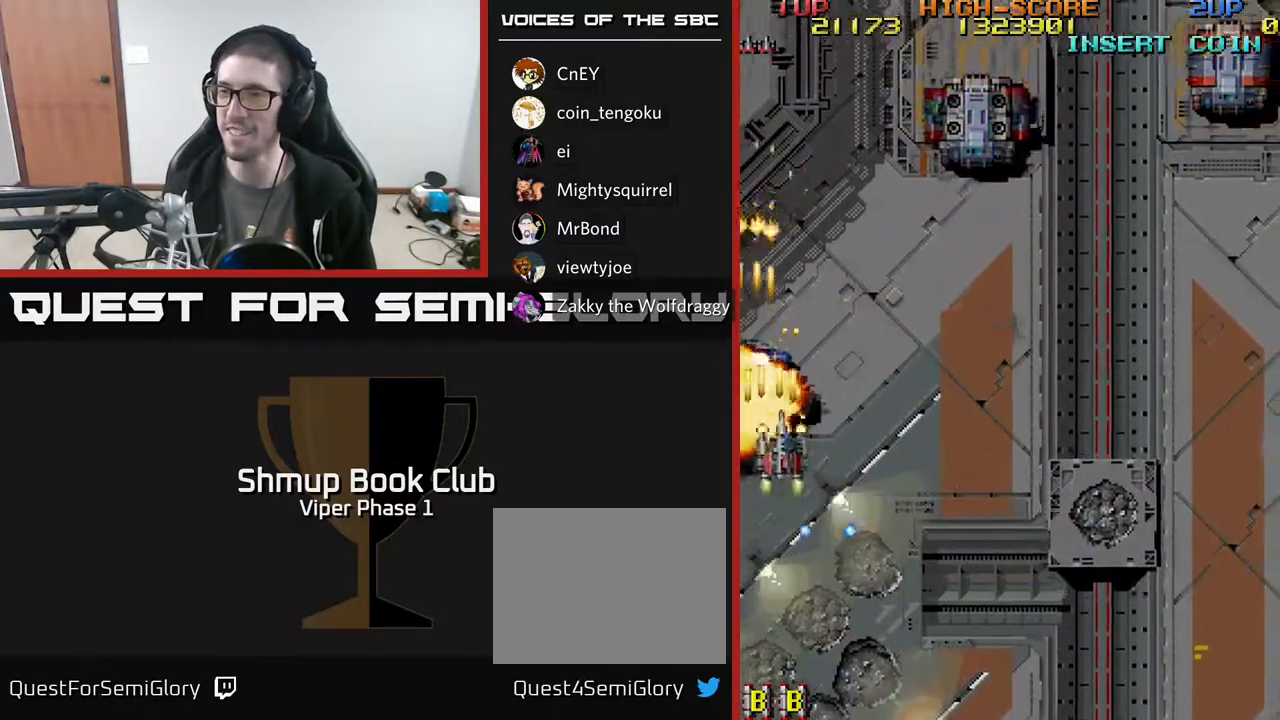
{"buttons": ["A", "DPAD_RIGHT"], "left_stick": "center", "events": []}
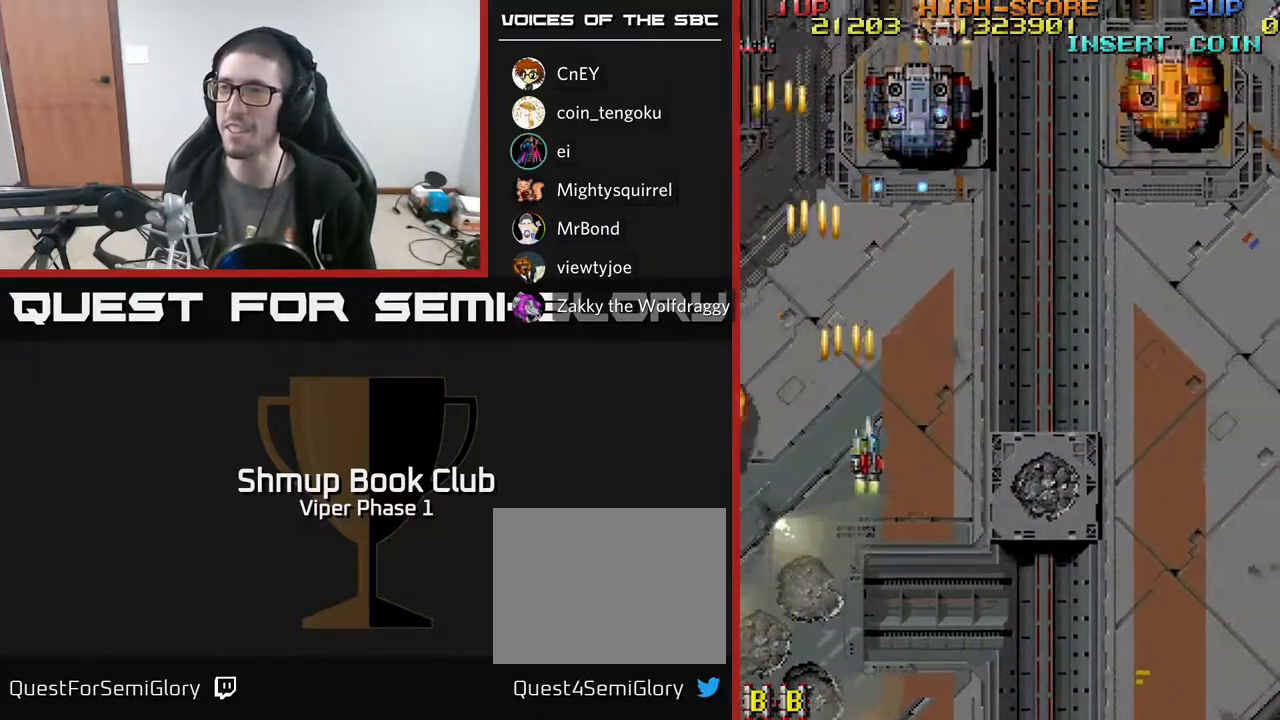
{"buttons": ["A", "DPAD_DOWN", "DPAD_RIGHT"], "left_stick": "center", "events": [[50, "DPAD_DOWN", "down"], [83, "DPAD_RIGHT", "up"], [400, "DPAD_RIGHT", "down"]]}
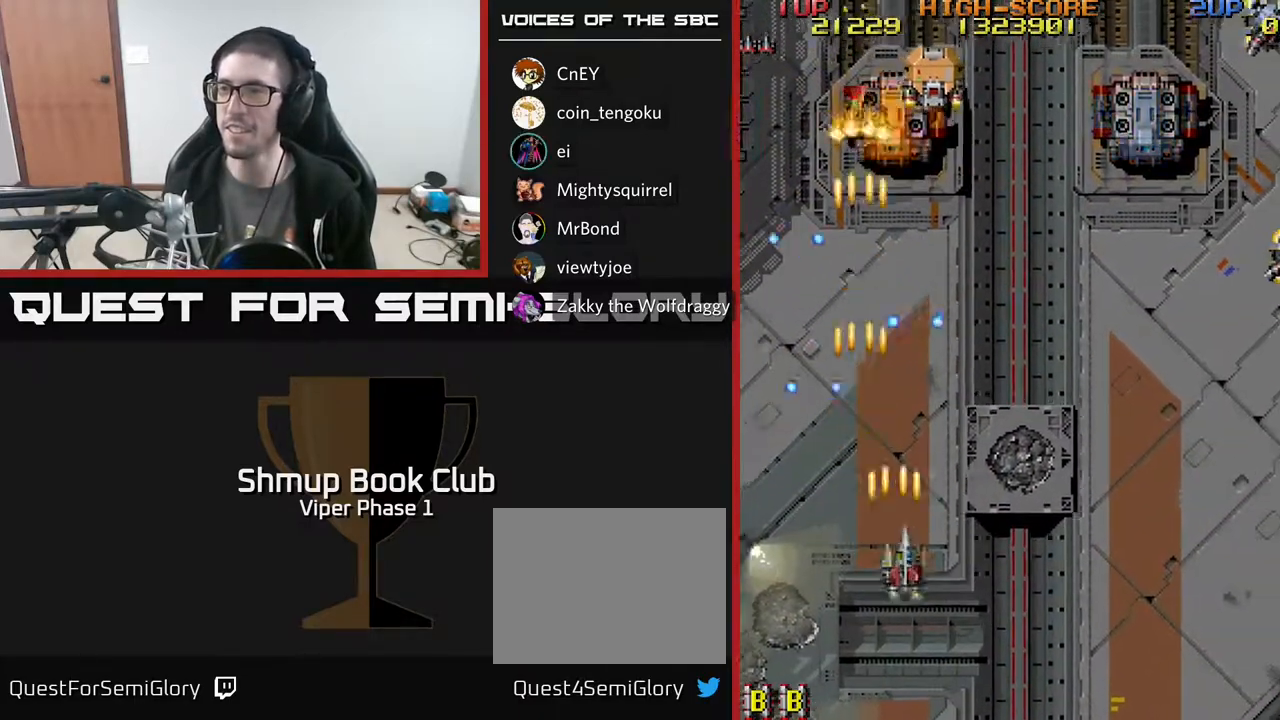
{"buttons": ["A", "DPAD_UP", "DPAD_LEFT"], "left_stick": "center", "events": [[133, "DPAD_RIGHT", "up"], [200, "DPAD_DOWN", "up"], [200, "DPAD_LEFT", "down"], [300, "DPAD_UP", "down"]]}
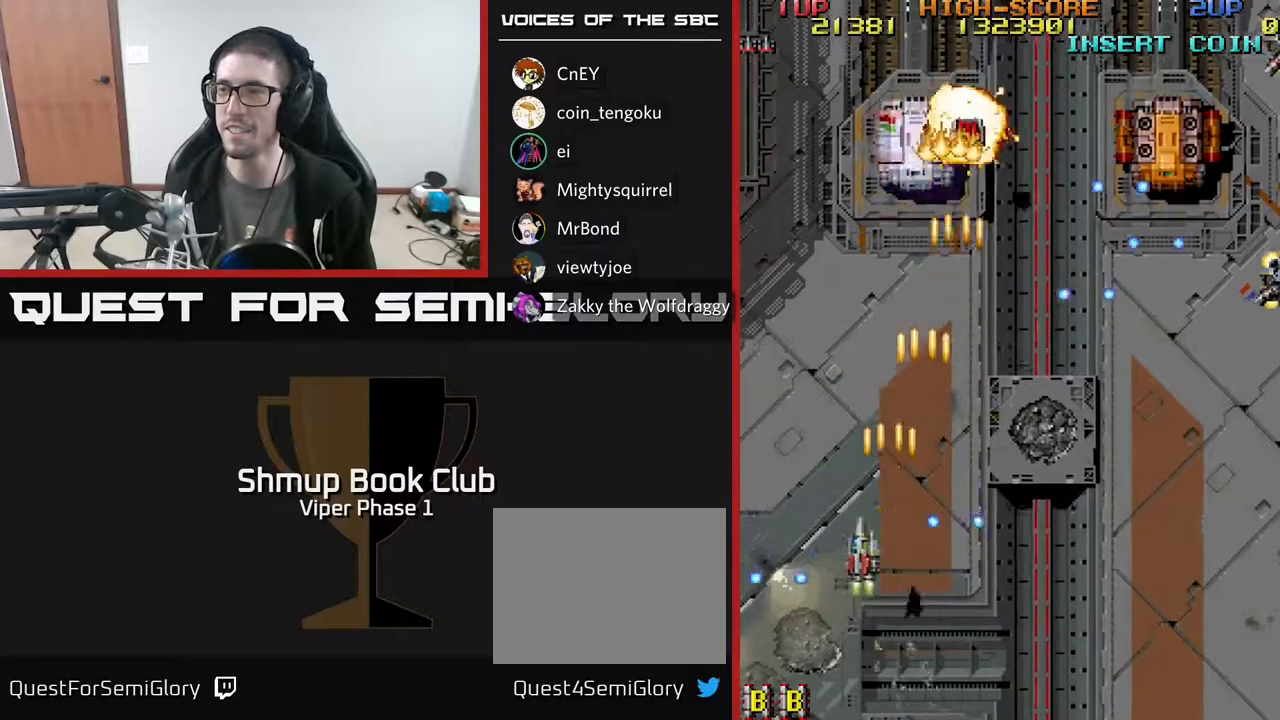
{"buttons": ["A", "DPAD_LEFT"], "left_stick": "center", "events": [[250, "DPAD_UP", "up"]]}
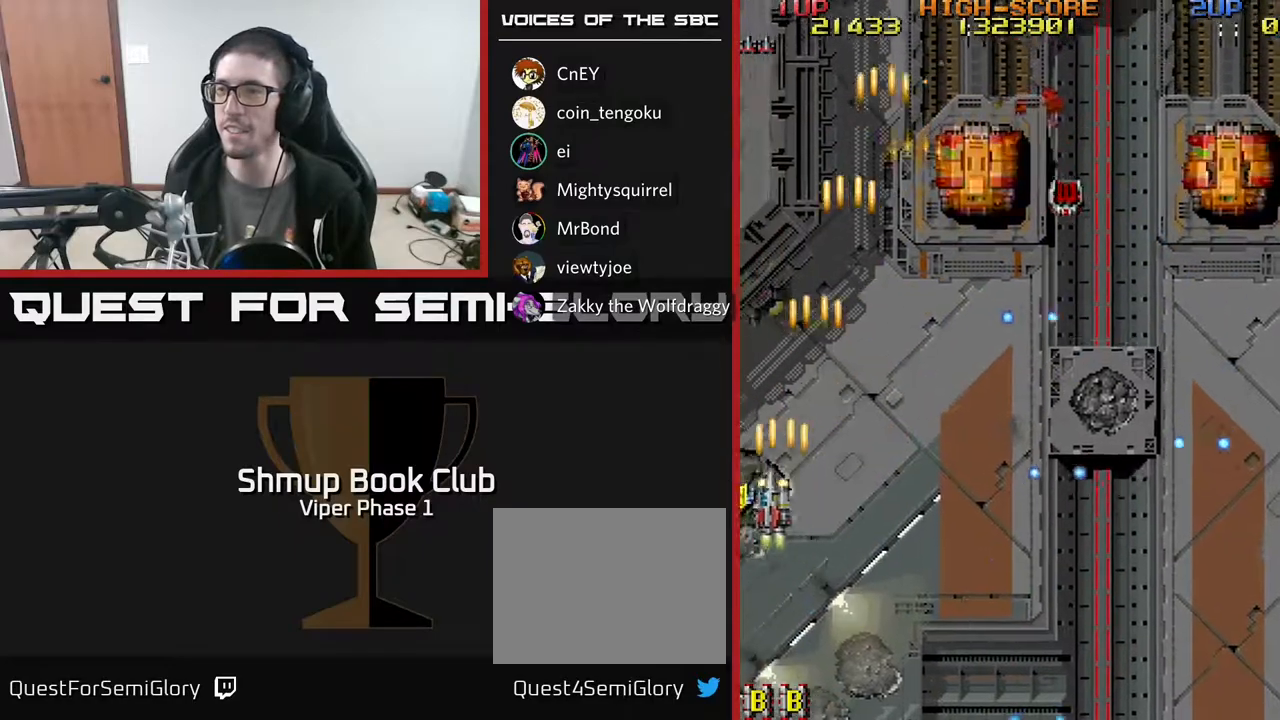
{"buttons": ["A", "DPAD_DOWN", "DPAD_RIGHT"], "left_stick": "center", "events": [[100, "DPAD_UP", "down"], [117, "DPAD_LEFT", "up"], [217, "DPAD_RIGHT", "down"], [217, "DPAD_UP", "up"], [233, "DPAD_DOWN", "down"]]}
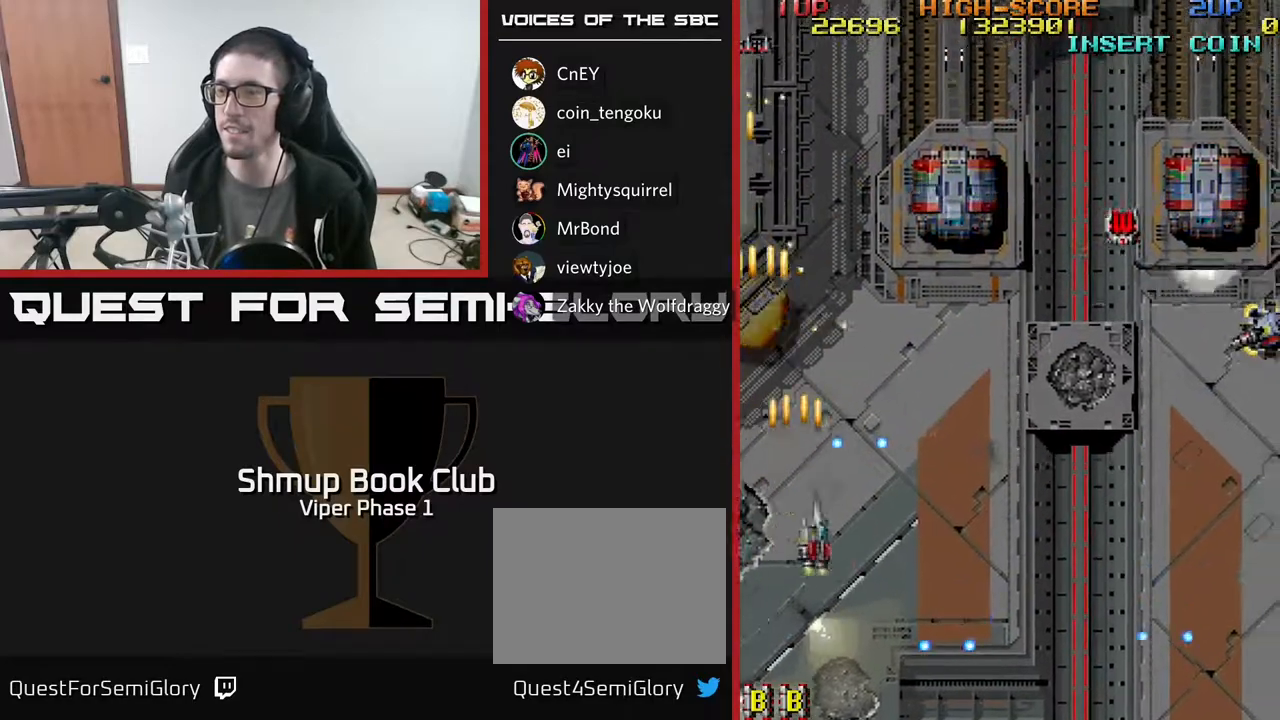
{"buttons": ["A", "DPAD_LEFT"], "left_stick": "center", "events": [[183, "DPAD_DOWN", "up"], [450, "DPAD_RIGHT", "up"], [483, "DPAD_LEFT", "down"]]}
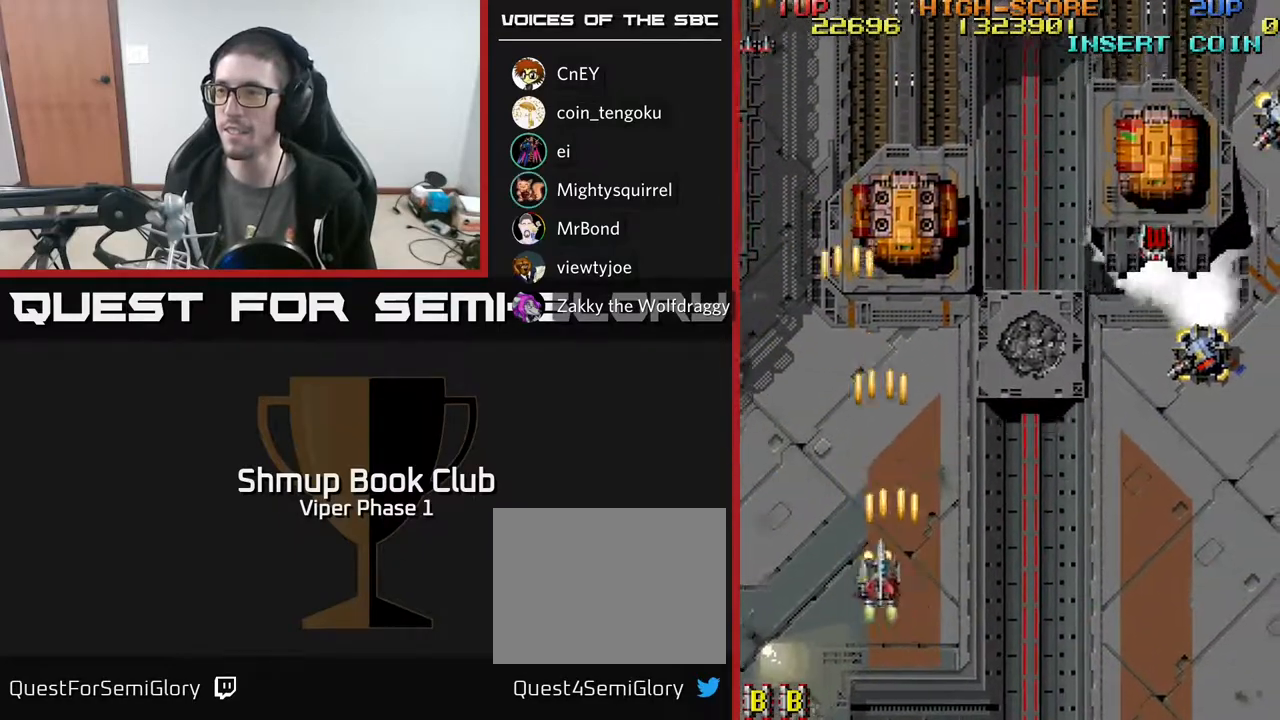
{"buttons": ["A", "DPAD_LEFT"], "left_stick": "center", "events": []}
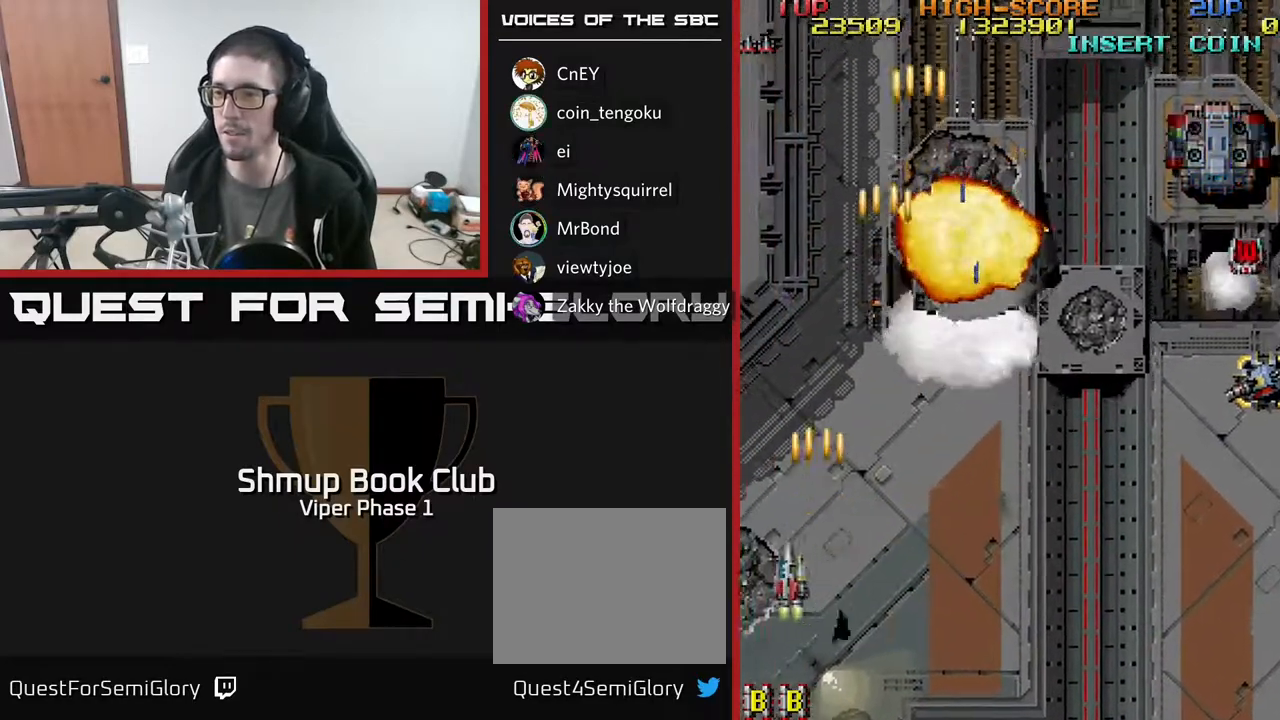
{"buttons": ["A", "DPAD_RIGHT"], "left_stick": "center", "events": [[317, "DPAD_LEFT", "up"], [350, "DPAD_RIGHT", "down"]]}